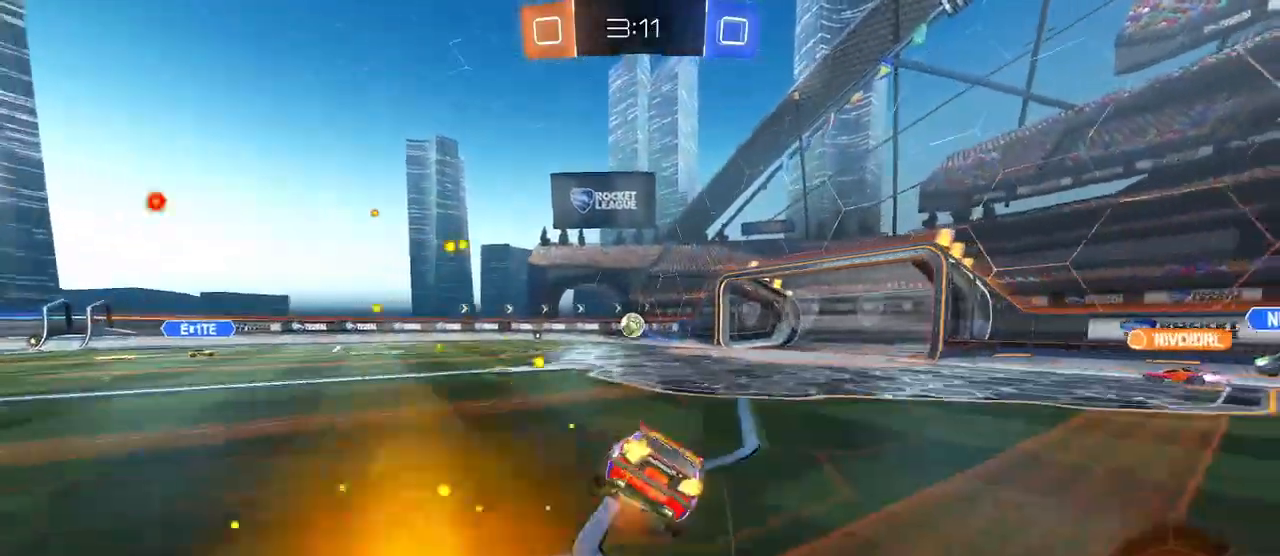
Gameplay with a controller (PlayStation layout); each line is a JSON object with the inputs held at the frame after it. "events" lists button and stick changes between this image and that frame as [ms after this image, input, new state], when the widget could be followed in between. Not read: R2.
{"buttons": ["SQUARE"], "left_stick": "down-right", "right_stick": "center", "events": []}
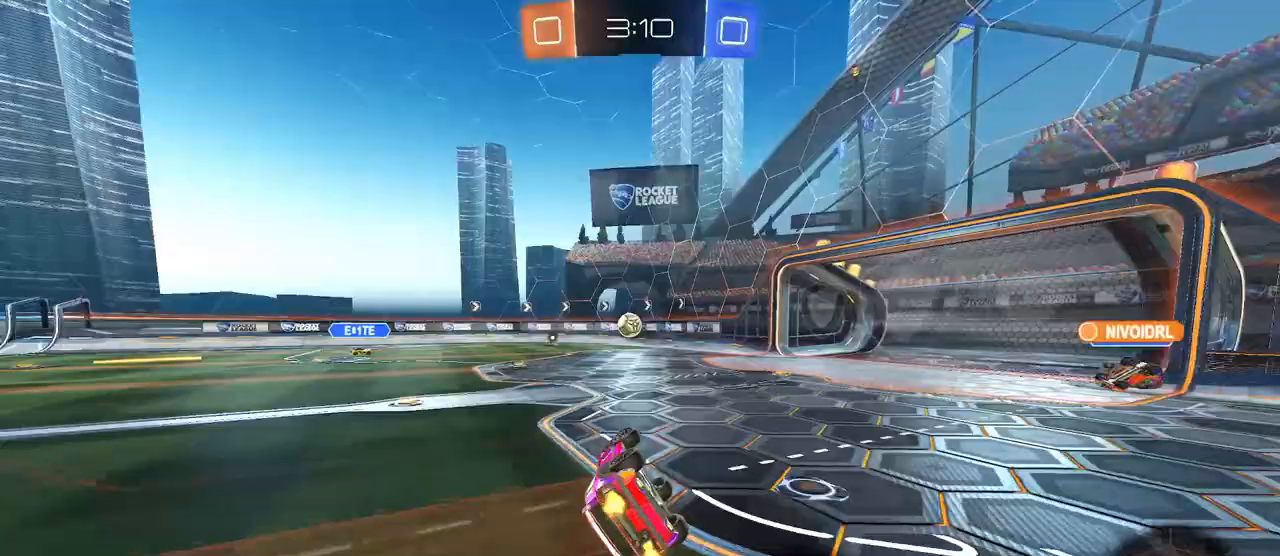
{"buttons": [], "left_stick": "right", "right_stick": "center", "events": [[133, "left_stick", "up-right"], [200, "SQUARE", "up"], [283, "left_stick", "center"], [450, "left_stick", "right"]]}
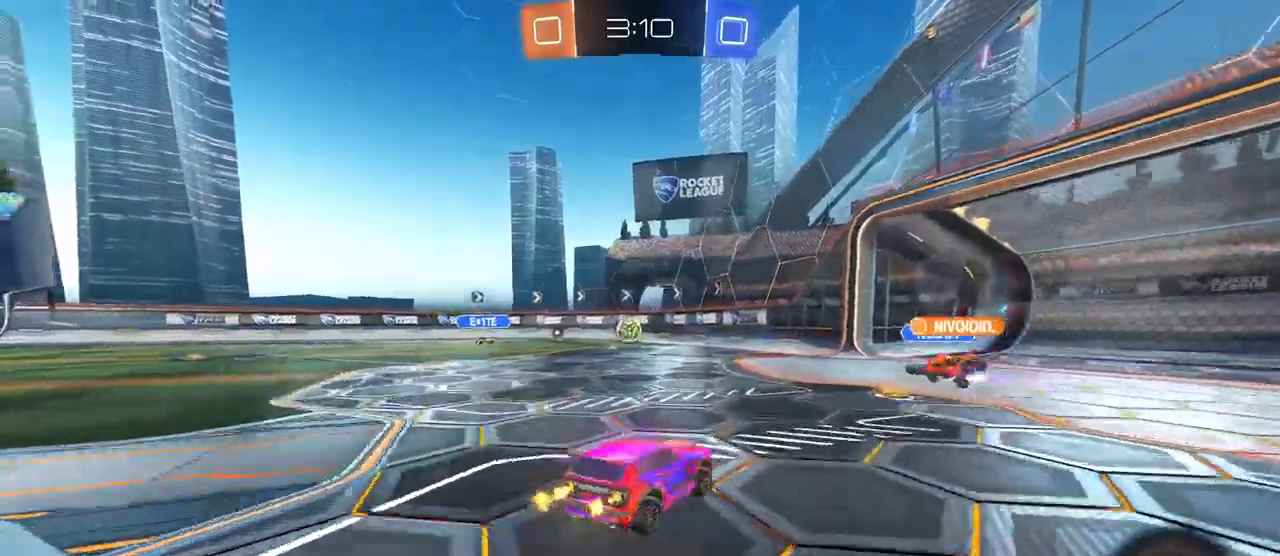
{"buttons": [], "left_stick": "center", "right_stick": "center", "events": [[300, "left_stick", "left"], [467, "left_stick", "center"]]}
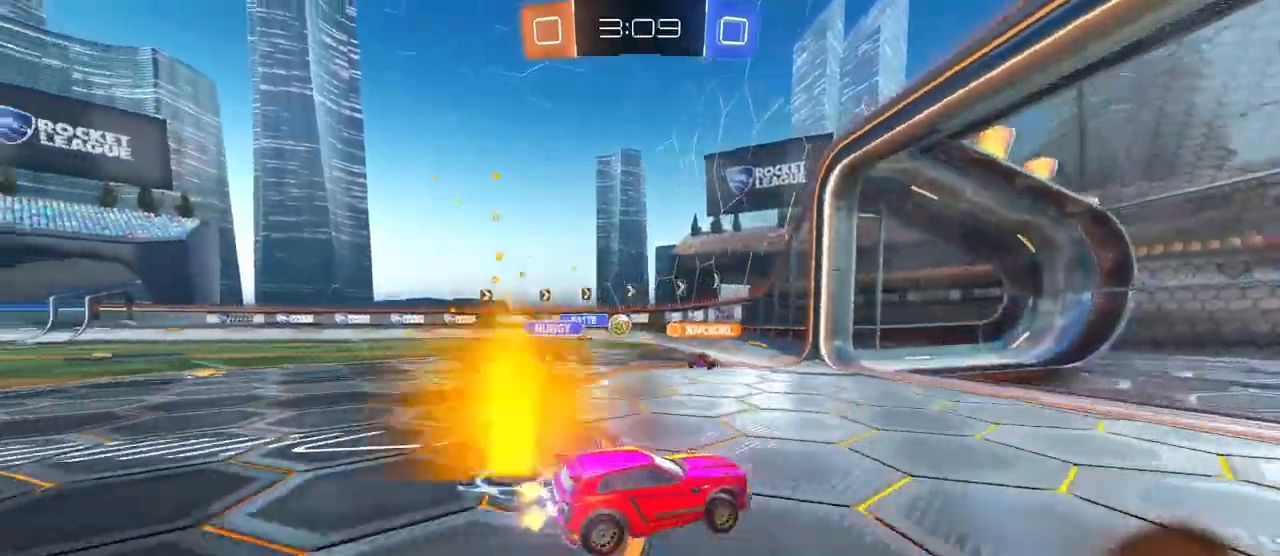
{"buttons": ["SQUARE"], "left_stick": "left", "right_stick": "center", "events": [[17, "left_stick", "right"], [167, "left_stick", "center"], [217, "left_stick", "left"], [250, "SQUARE", "down"]]}
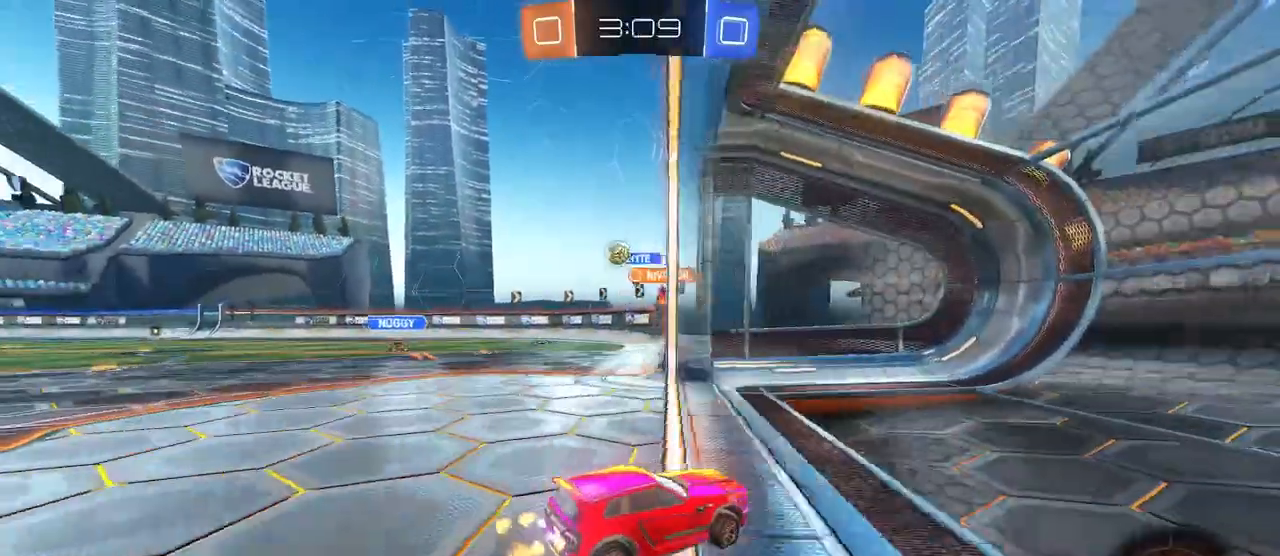
{"buttons": [], "left_stick": "left", "right_stick": "center", "events": [[83, "SQUARE", "up"]]}
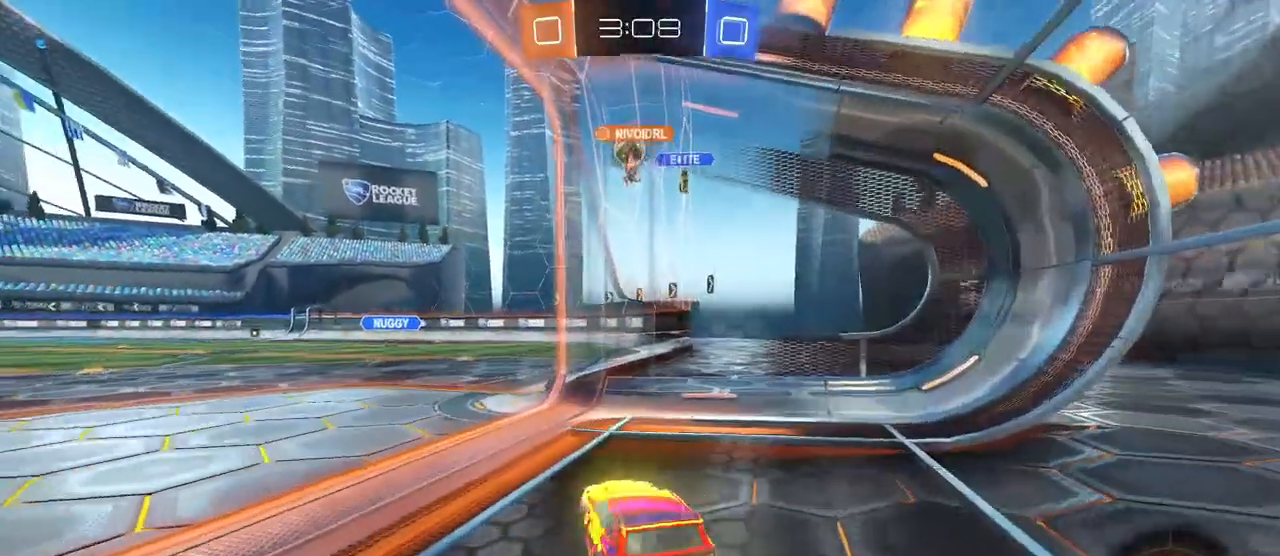
{"buttons": [], "left_stick": "left", "right_stick": "center", "events": [[33, "L2", "down"], [167, "L2", "up"]]}
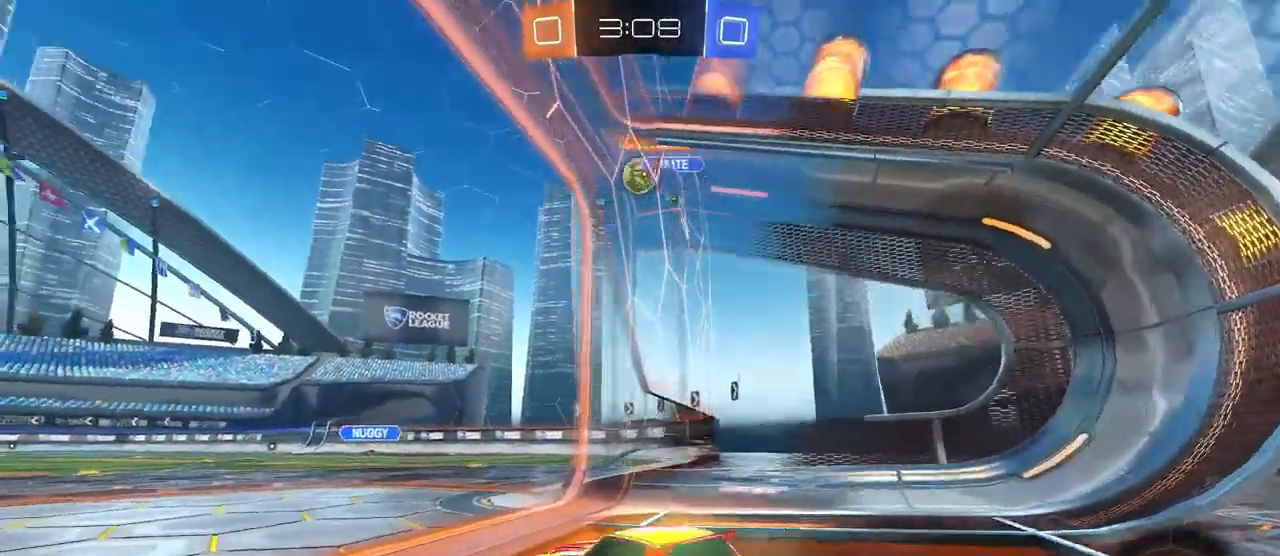
{"buttons": [], "left_stick": "center", "right_stick": "center", "events": [[400, "left_stick", "center"]]}
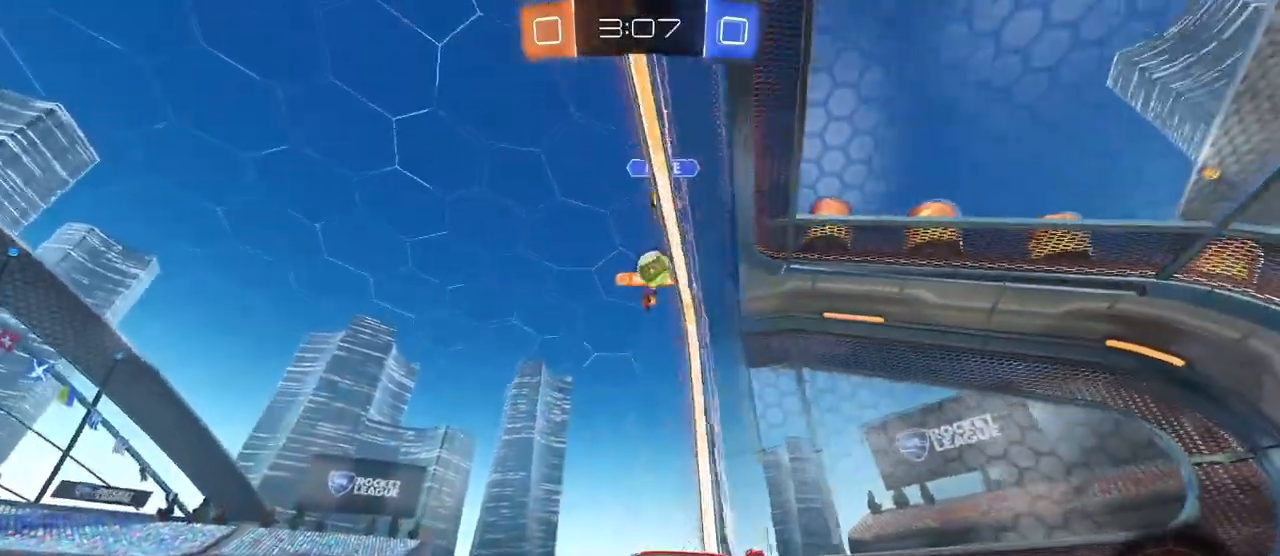
{"buttons": ["L2"], "left_stick": "center", "right_stick": "center", "events": [[50, "left_stick", "right"], [217, "L2", "down"], [367, "left_stick", "center"]]}
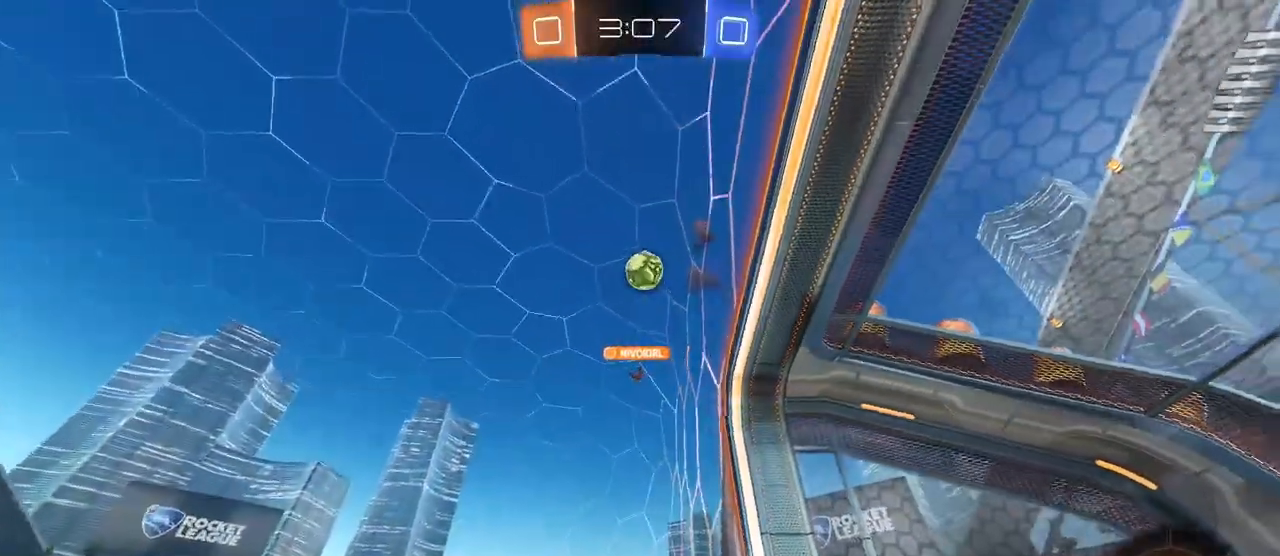
{"buttons": ["L1", "R1"], "left_stick": "down-right", "right_stick": "center", "events": [[33, "CROSS", "down"], [33, "left_stick", "down"], [200, "L2", "up"], [250, "CROSS", "up"], [250, "left_stick", "center"], [300, "CROSS", "down"], [333, "left_stick", "down-right"], [467, "CROSS", "up"], [467, "L1", "down"], [500, "R1", "down"]]}
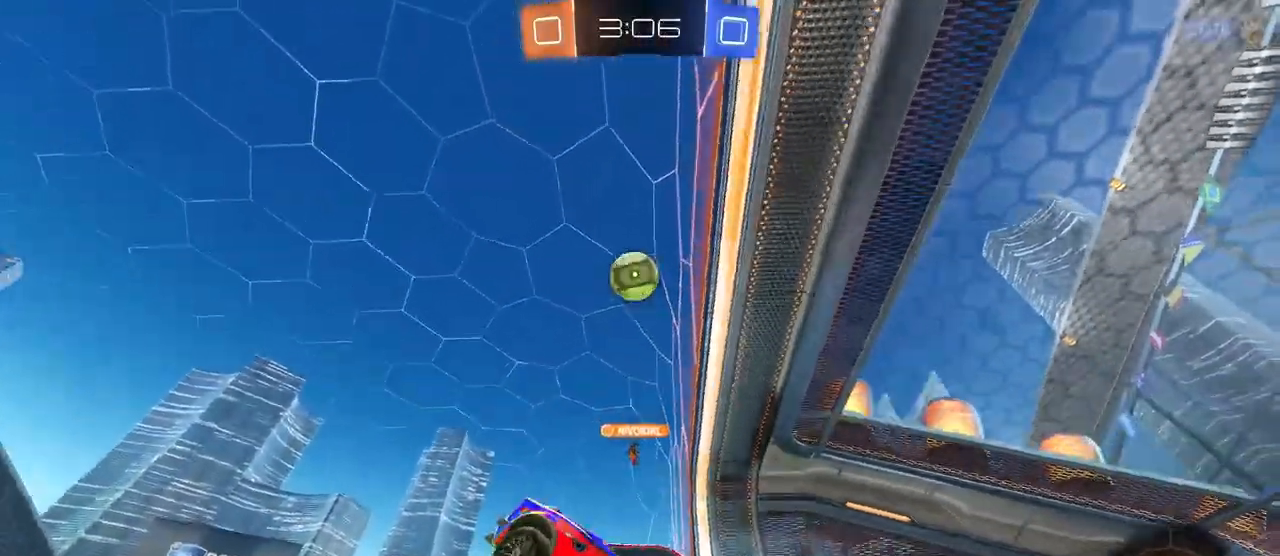
{"buttons": [], "left_stick": "up-left", "right_stick": "center", "events": [[17, "left_stick", "up"], [167, "L1", "up"], [267, "left_stick", "center"], [350, "left_stick", "down"], [400, "left_stick", "center"], [467, "R1", "up"], [483, "left_stick", "up-left"]]}
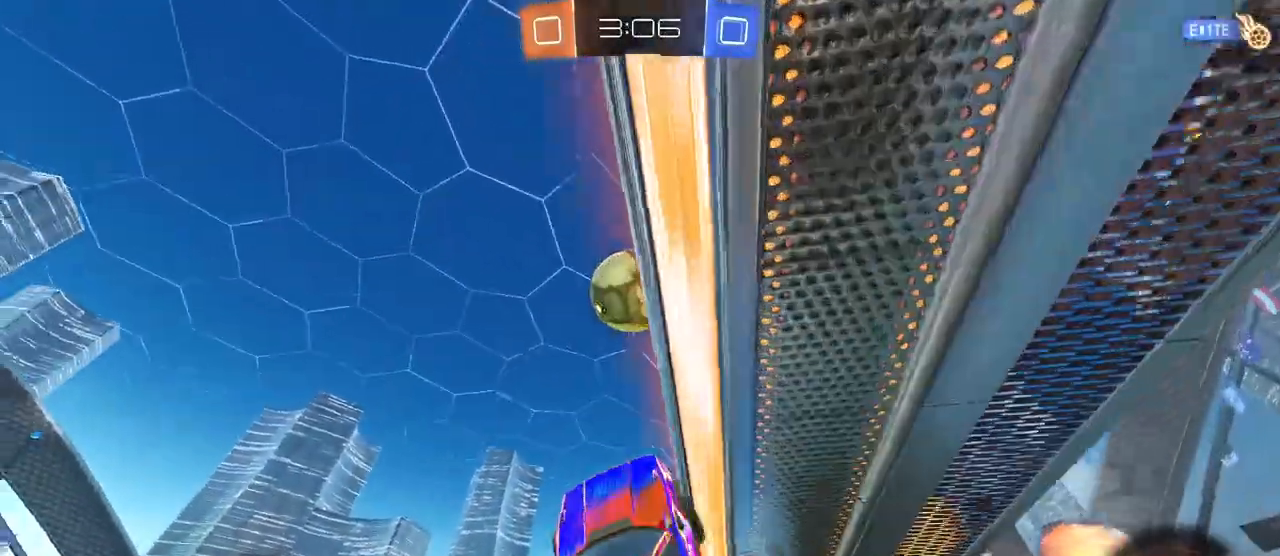
{"buttons": ["R1"], "left_stick": "up-right", "right_stick": "center", "events": [[83, "R1", "down"], [150, "left_stick", "center"], [250, "left_stick", "up-left"], [350, "left_stick", "down"], [467, "left_stick", "up-right"]]}
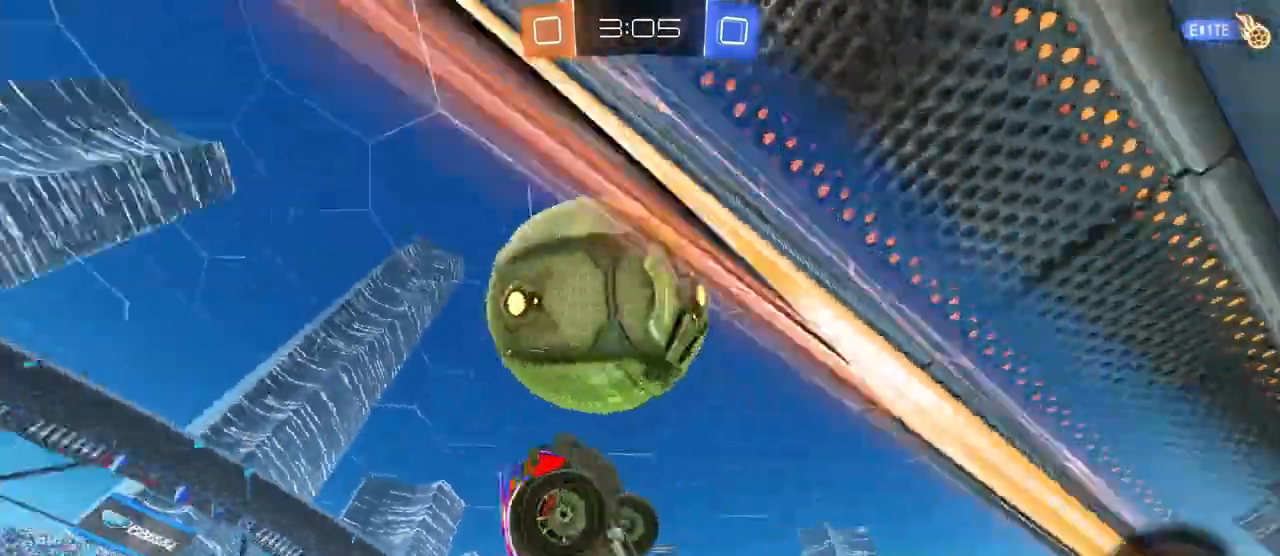
{"buttons": [], "left_stick": "center", "right_stick": "center", "events": [[67, "L1", "down"], [217, "R1", "up"], [417, "L1", "up"], [433, "left_stick", "center"]]}
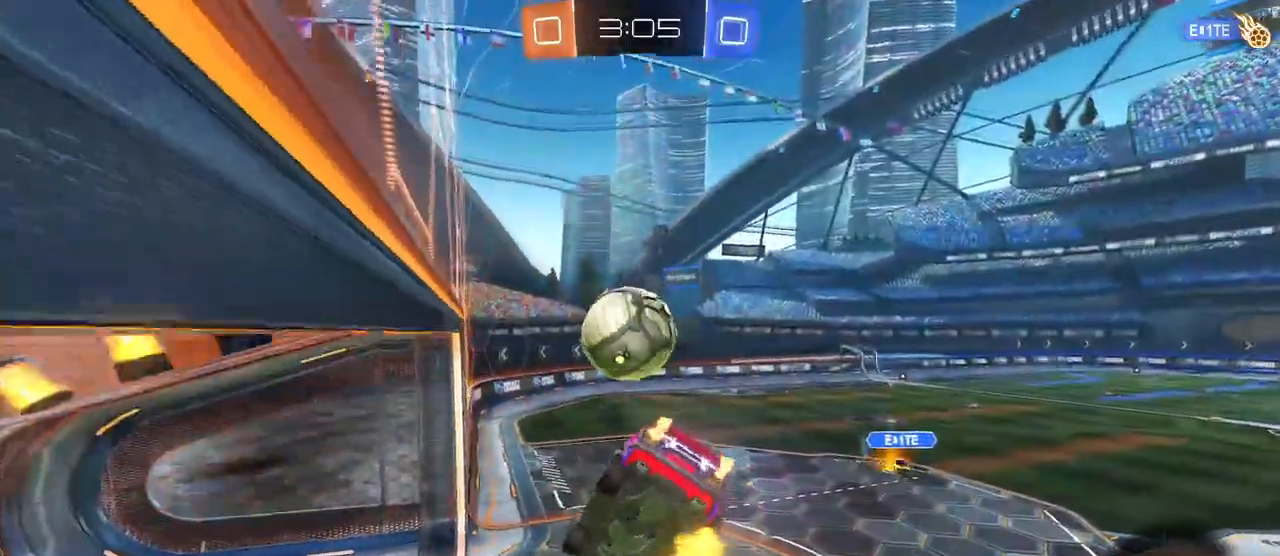
{"buttons": [], "left_stick": "center", "right_stick": "center", "events": [[17, "left_stick", "left"], [67, "left_stick", "down-left"], [217, "left_stick", "center"], [267, "SQUARE", "down"], [267, "left_stick", "down-right"], [417, "SQUARE", "up"], [417, "left_stick", "center"]]}
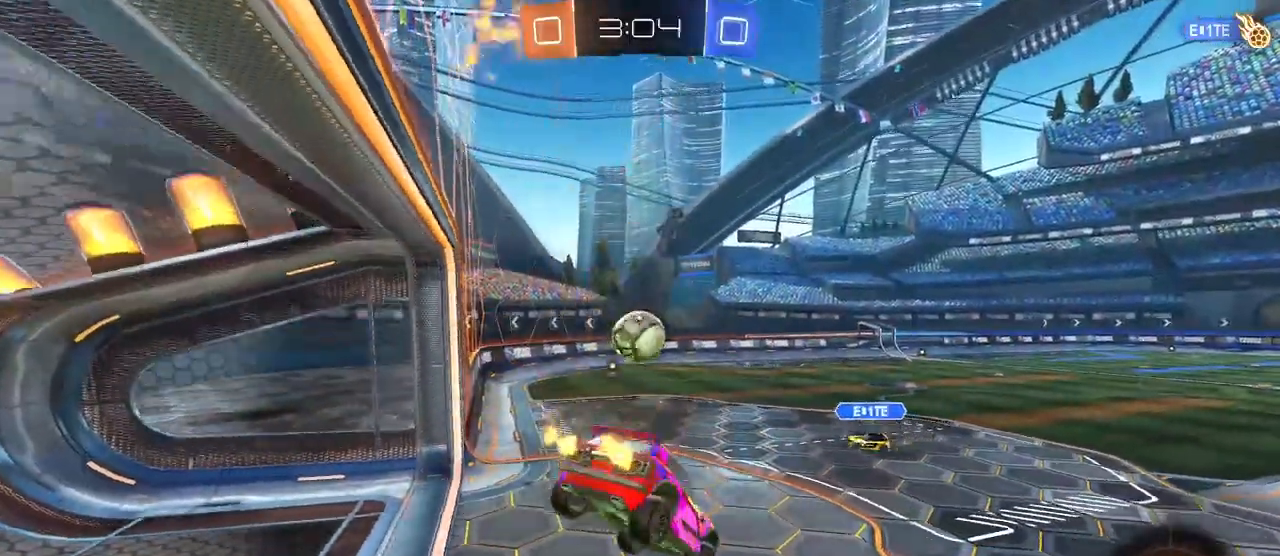
{"buttons": [], "left_stick": "right", "right_stick": "center", "events": [[217, "left_stick", "down-left"], [383, "left_stick", "right"]]}
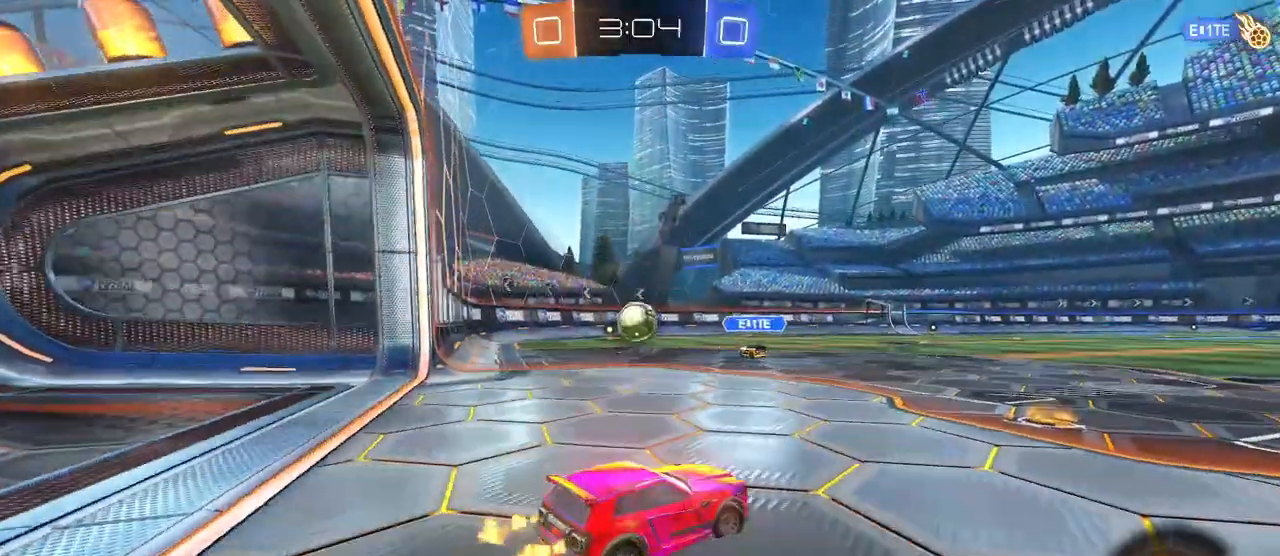
{"buttons": [], "left_stick": "left", "right_stick": "center", "events": [[117, "left_stick", "center"], [267, "left_stick", "right"], [383, "left_stick", "center"], [450, "left_stick", "left"]]}
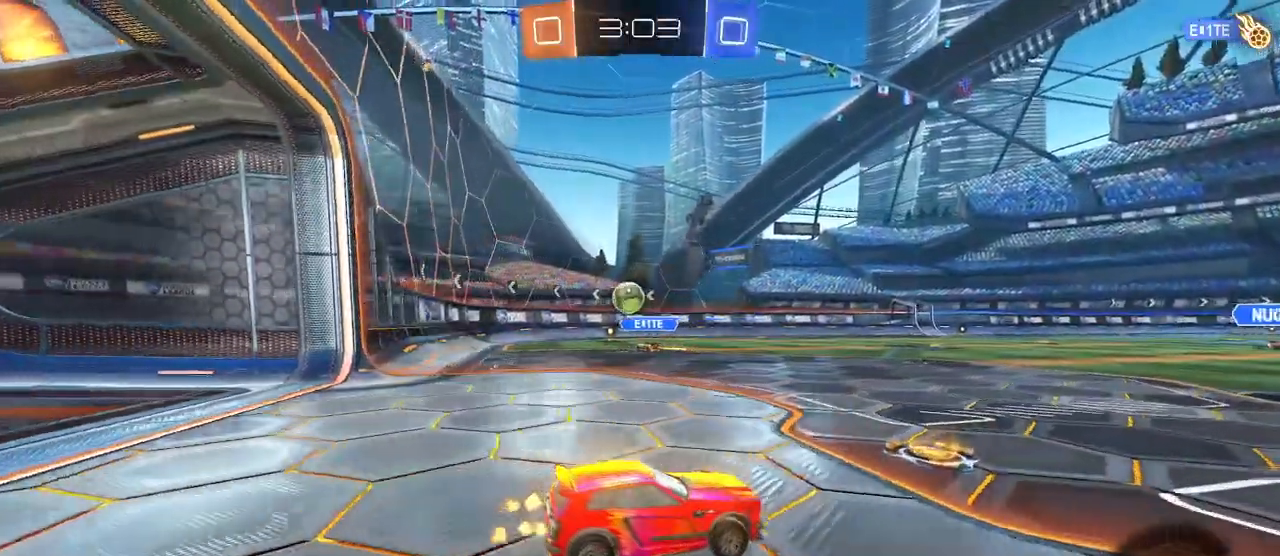
{"buttons": [], "left_stick": "right", "right_stick": "center", "events": [[400, "left_stick", "center"], [450, "left_stick", "right"]]}
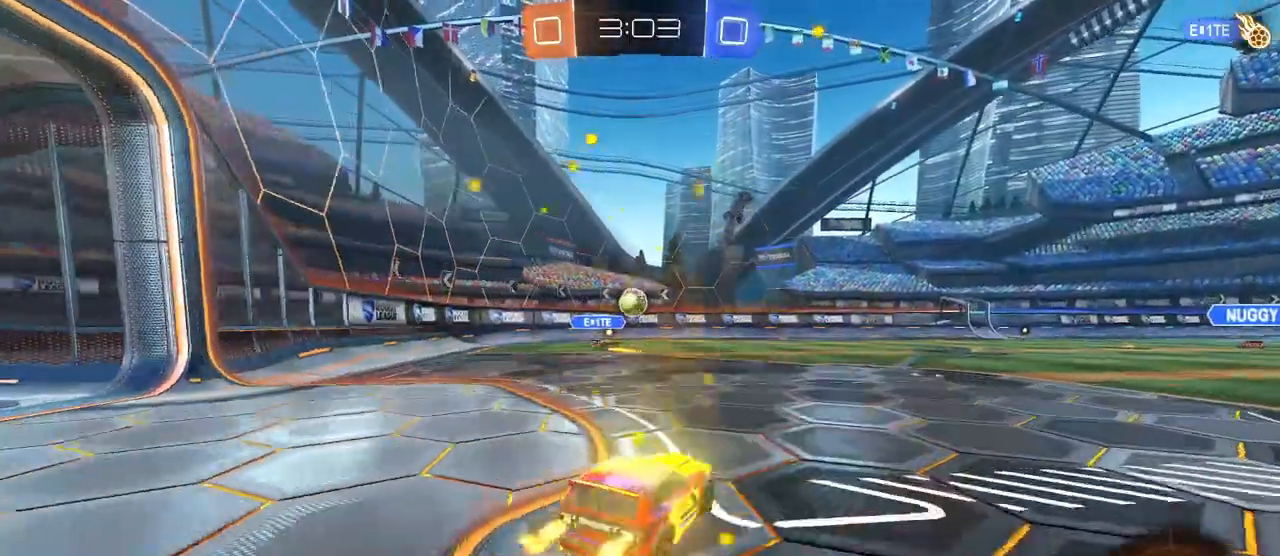
{"buttons": [], "left_stick": "center", "right_stick": "center", "events": [[200, "left_stick", "center"]]}
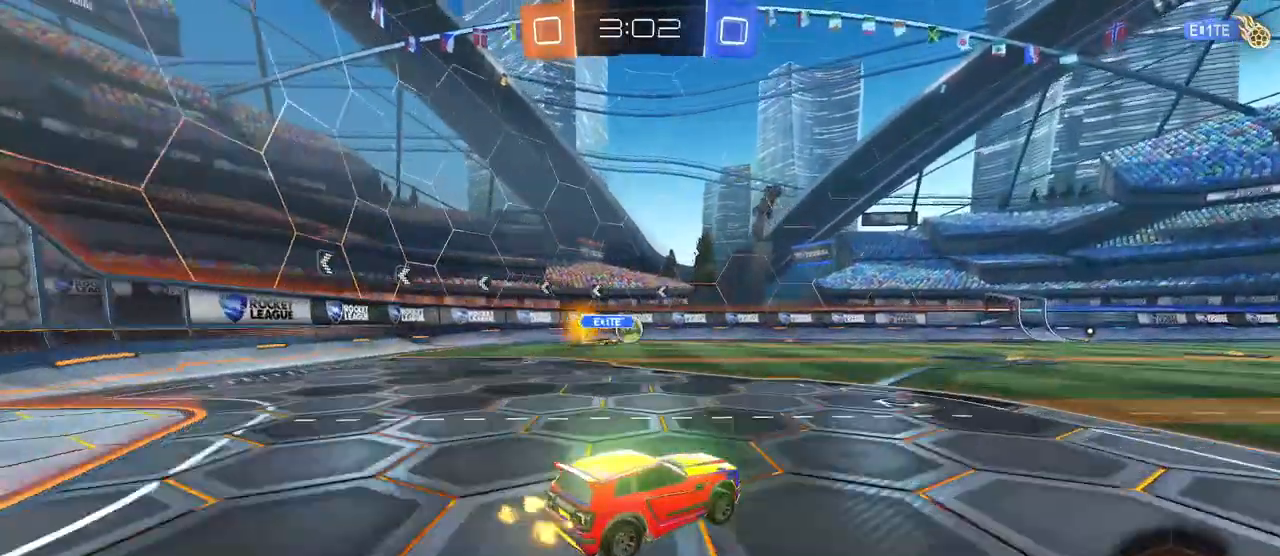
{"buttons": [], "left_stick": "center", "right_stick": "center", "events": [[17, "left_stick", "left"], [217, "left_stick", "center"], [300, "left_stick", "left"], [500, "left_stick", "center"]]}
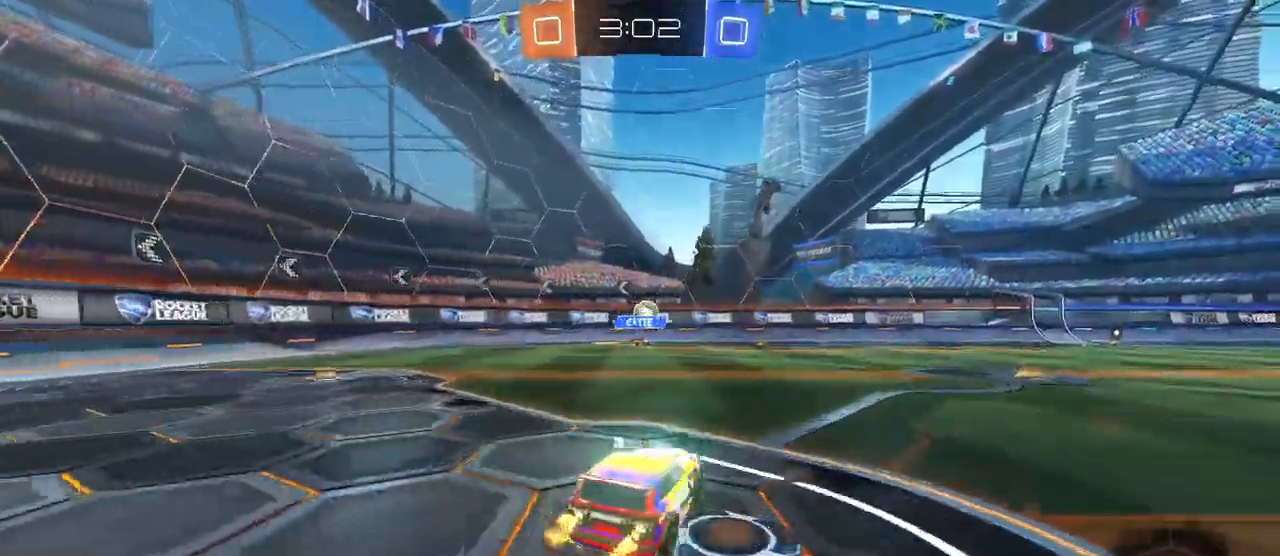
{"buttons": [], "left_stick": "center", "right_stick": "center", "events": [[33, "left_stick", "right"], [217, "left_stick", "center"], [267, "left_stick", "left"], [433, "left_stick", "center"]]}
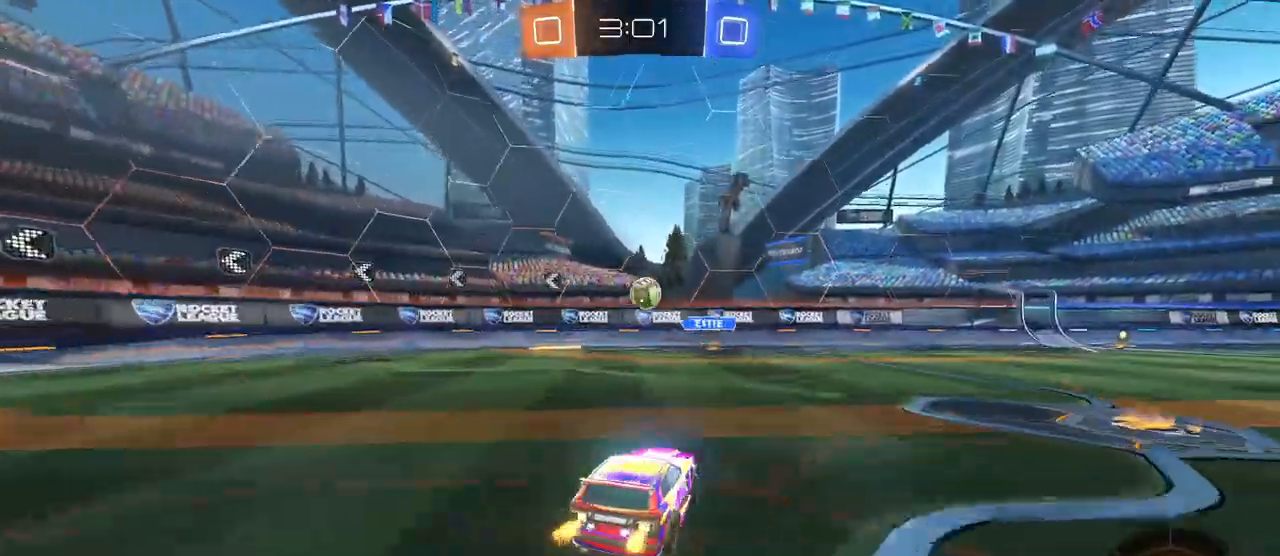
{"buttons": ["CROSS", "R1"], "left_stick": "down", "right_stick": "center", "events": [[383, "R1", "down"], [417, "left_stick", "right"], [467, "CROSS", "down"], [500, "left_stick", "down"]]}
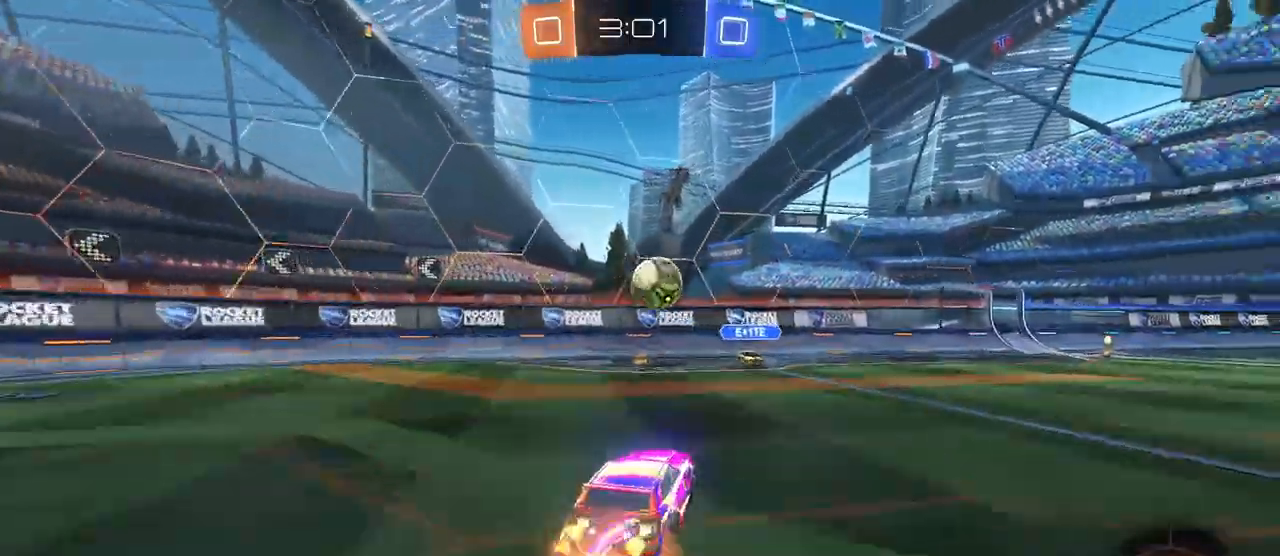
{"buttons": [], "left_stick": "center", "right_stick": "center", "events": [[183, "left_stick", "center"], [200, "CROSS", "up"], [300, "left_stick", "up-right"], [367, "CROSS", "down"], [433, "R1", "up"], [450, "CROSS", "up"], [483, "left_stick", "center"]]}
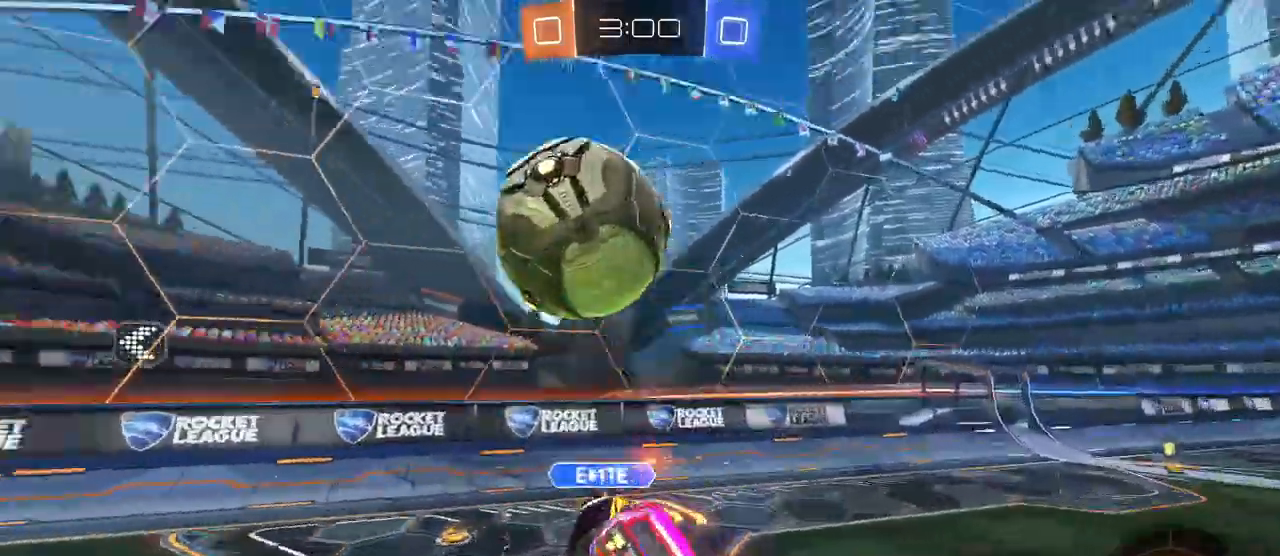
{"buttons": ["TRIANGLE"], "left_stick": "right", "right_stick": "center", "events": [[333, "left_stick", "right"], [417, "TRIANGLE", "down"]]}
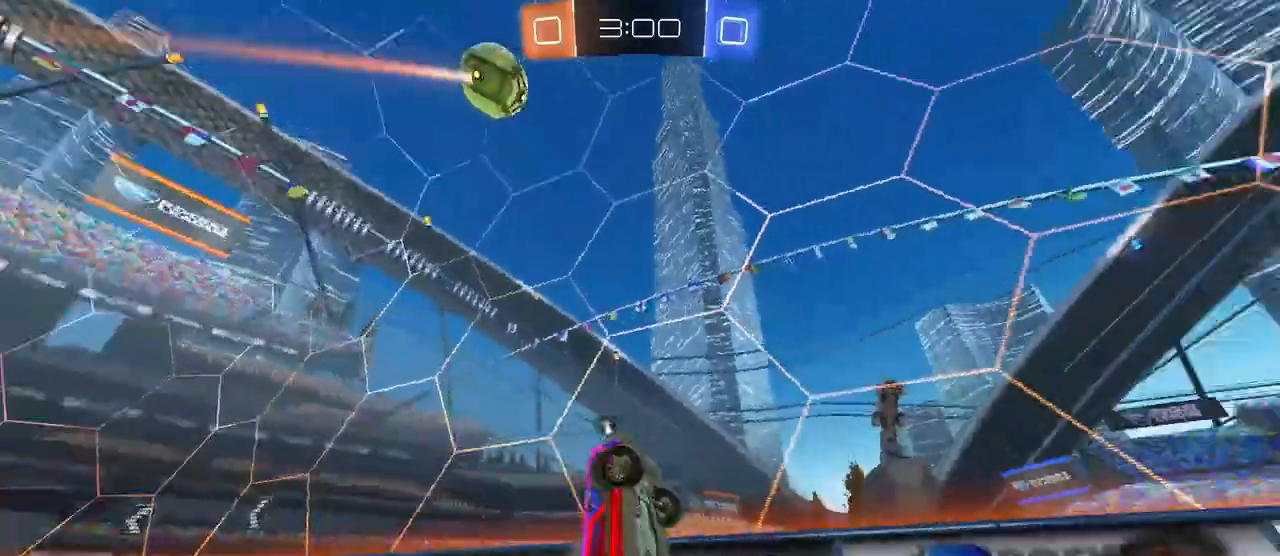
{"buttons": [], "left_stick": "up-right", "right_stick": "center", "events": [[33, "TRIANGLE", "up"], [50, "left_stick", "up-right"], [167, "SQUARE", "down"], [267, "SQUARE", "up"]]}
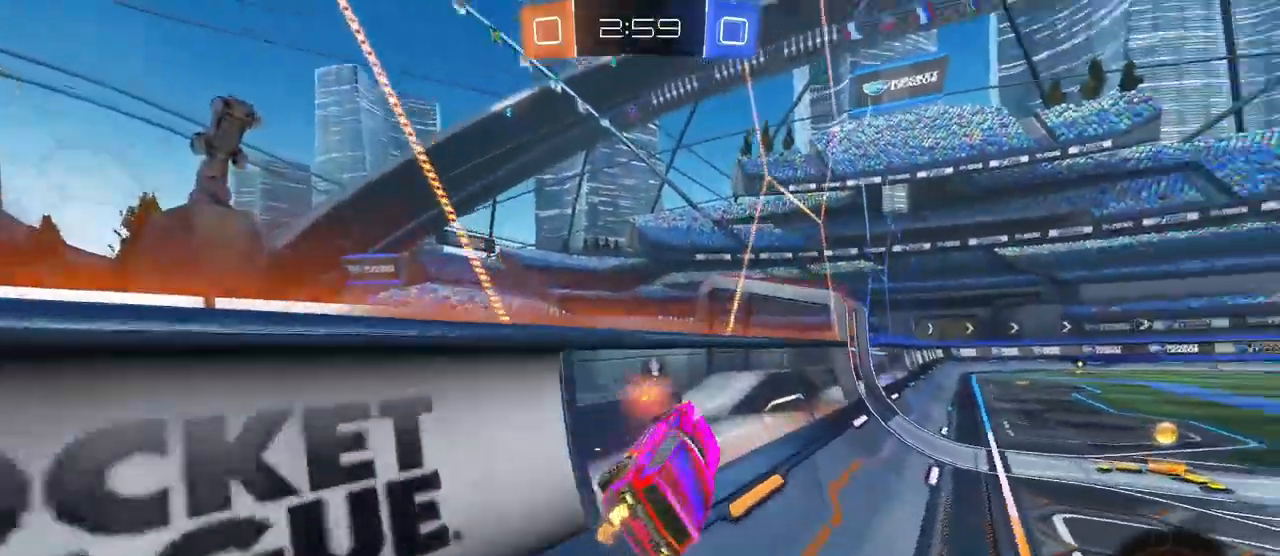
{"buttons": ["TRIANGLE"], "left_stick": "up-right", "right_stick": "center", "events": [[100, "SQUARE", "down"], [217, "SQUARE", "up"], [450, "TRIANGLE", "down"]]}
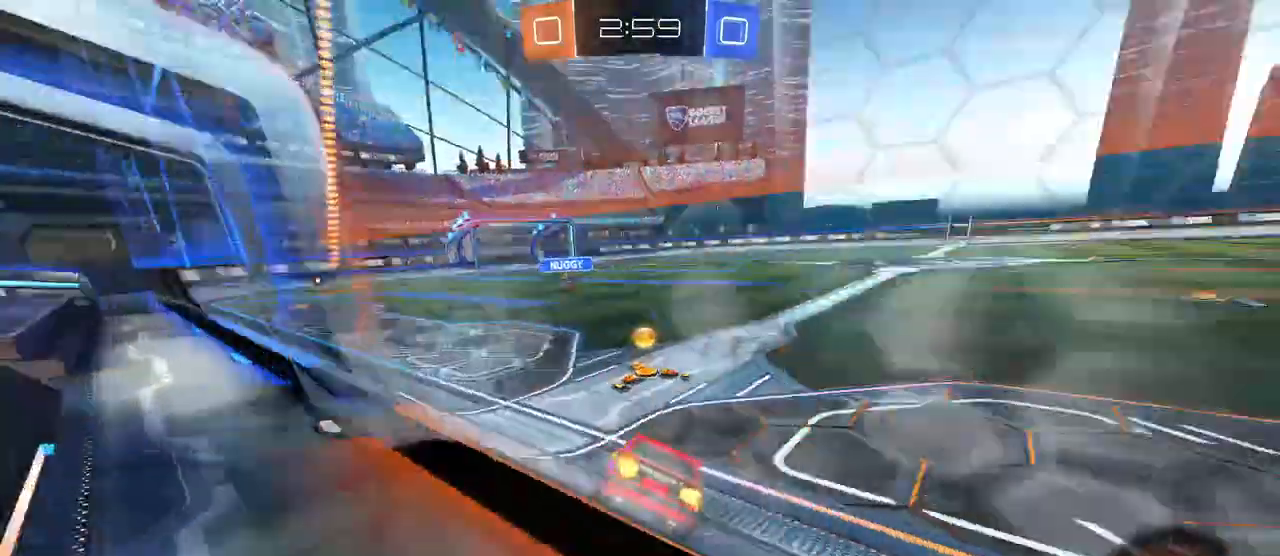
{"buttons": [], "left_stick": "left", "right_stick": "center", "events": [[50, "TRIANGLE", "up"], [83, "left_stick", "center"], [283, "left_stick", "left"]]}
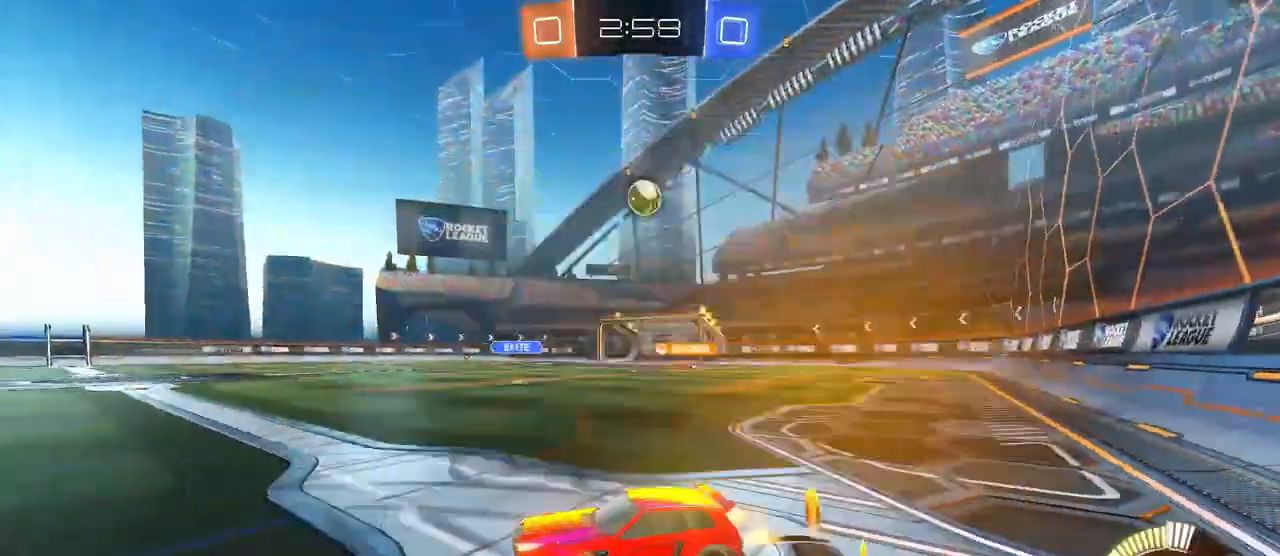
{"buttons": [], "left_stick": "left", "right_stick": "center", "events": [[183, "left_stick", "right"], [433, "left_stick", "center"], [483, "left_stick", "left"]]}
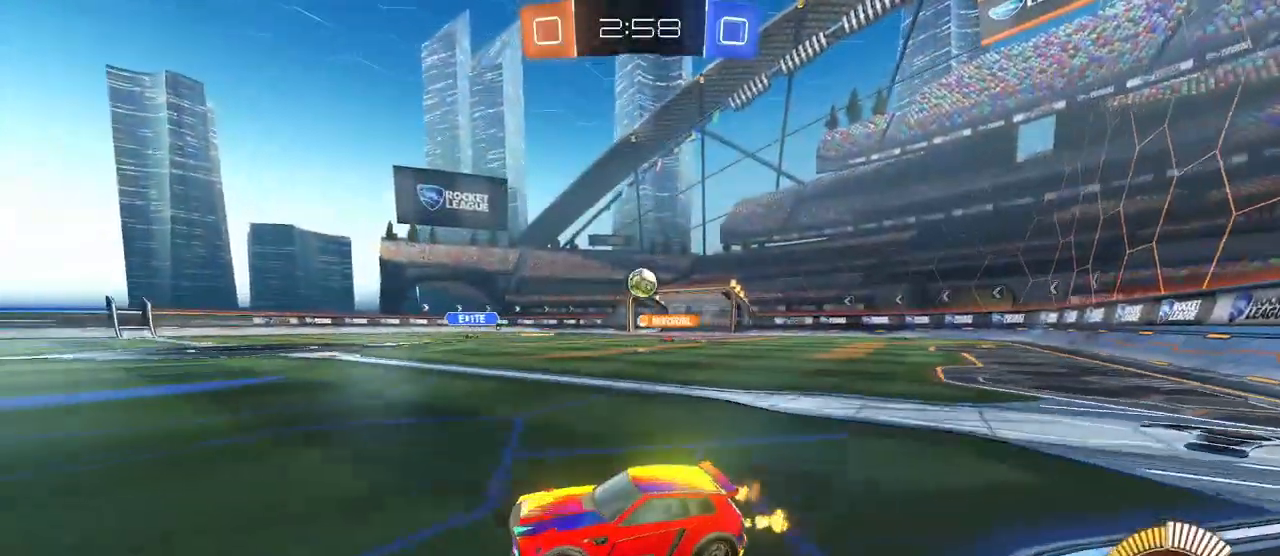
{"buttons": [], "left_stick": "right", "right_stick": "center", "events": [[133, "left_stick", "center"], [317, "left_stick", "right"]]}
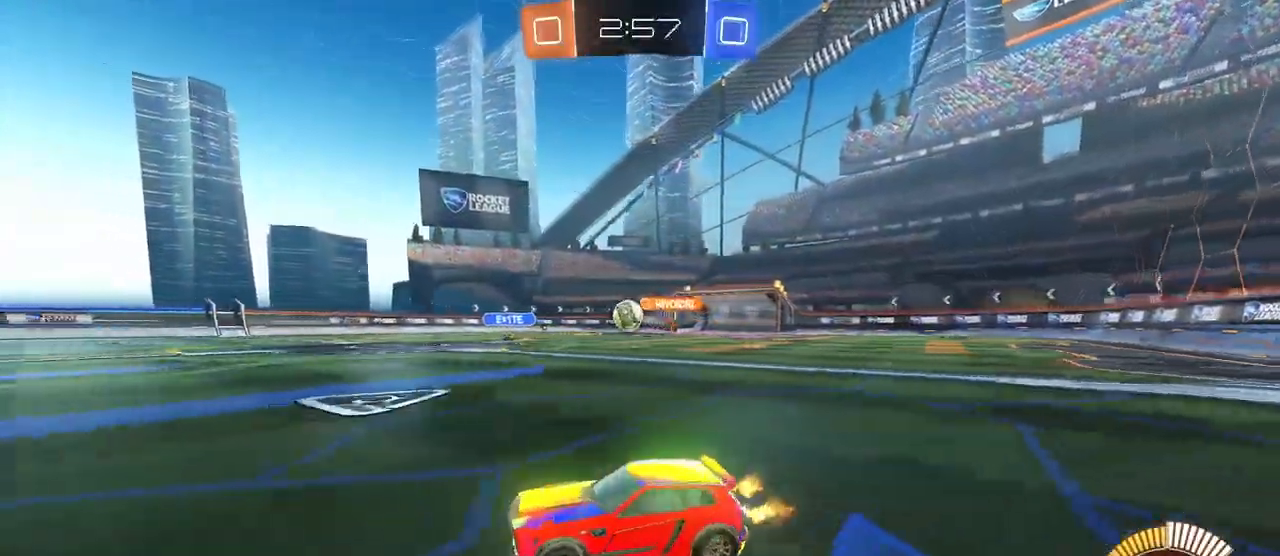
{"buttons": [], "left_stick": "right", "right_stick": "center", "events": [[167, "SQUARE", "down"], [267, "SQUARE", "up"]]}
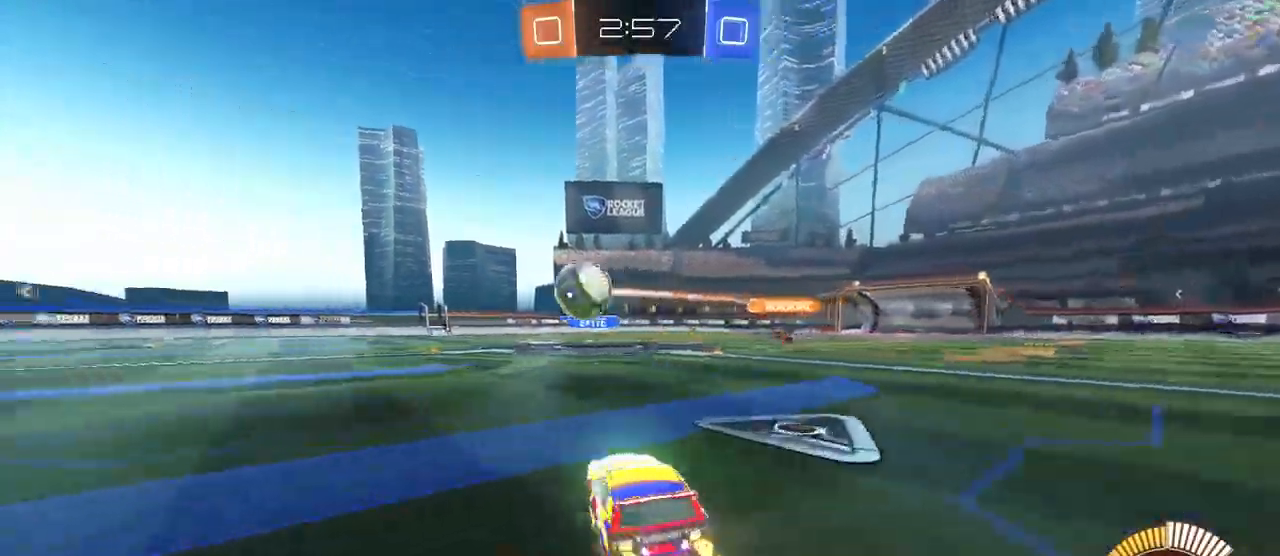
{"buttons": [], "left_stick": "center", "right_stick": "center", "events": [[383, "left_stick", "center"]]}